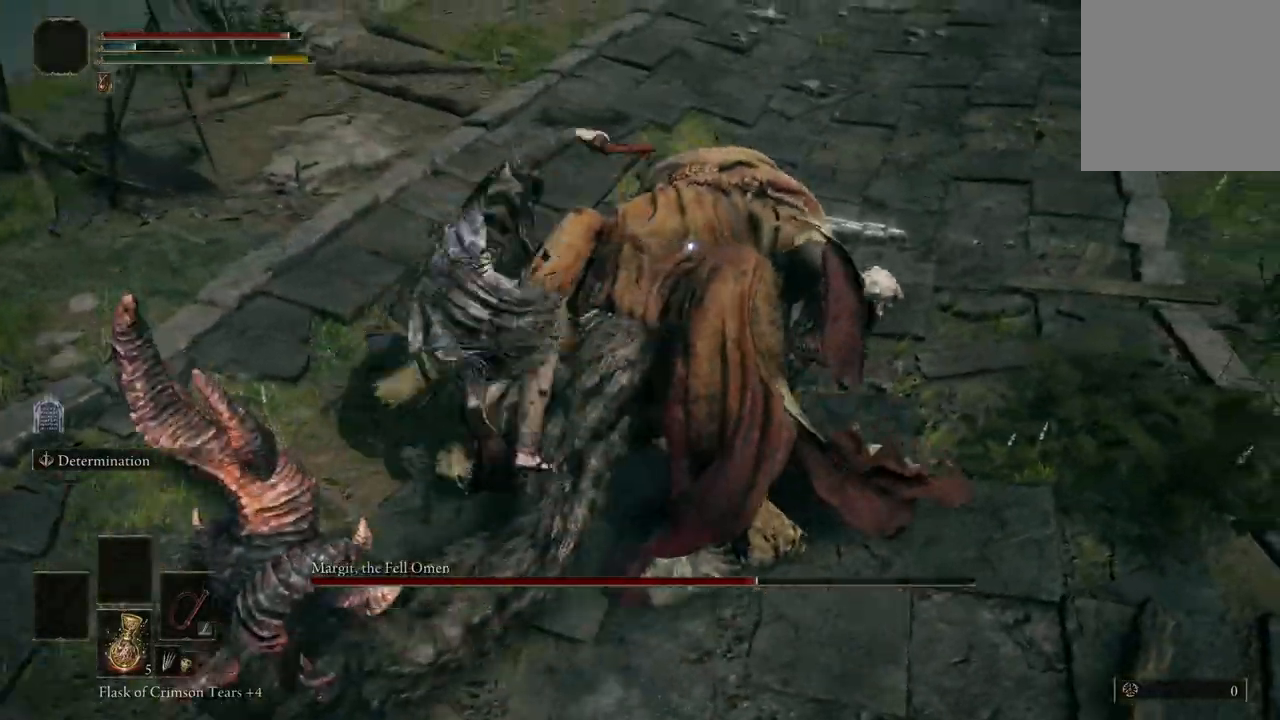
Gameplay with a controller (Xbox layout); each line is a JSON object with the inputs held at the frame after it (dt_ms = milliseconds from this image to that frame). "events" lists button and stick changes between this image and that frame as [ms after this image, input, new state], when the widget could be followed in between.
{"dt_ms": 500, "buttons": [], "left_stick": "center", "right_stick": "center", "events": [[33, "left_stick", "center"]]}
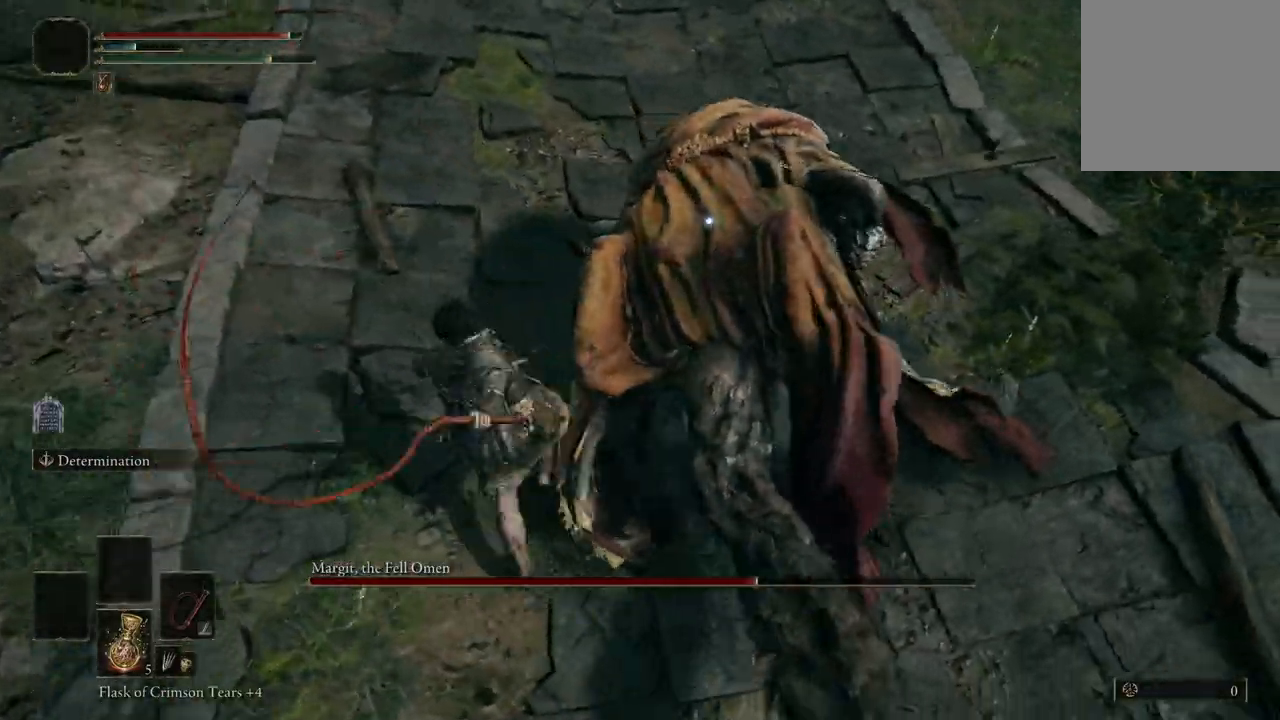
{"dt_ms": 500, "buttons": ["R1"], "left_stick": "center", "right_stick": "center", "events": [[400, "R1", "down"]]}
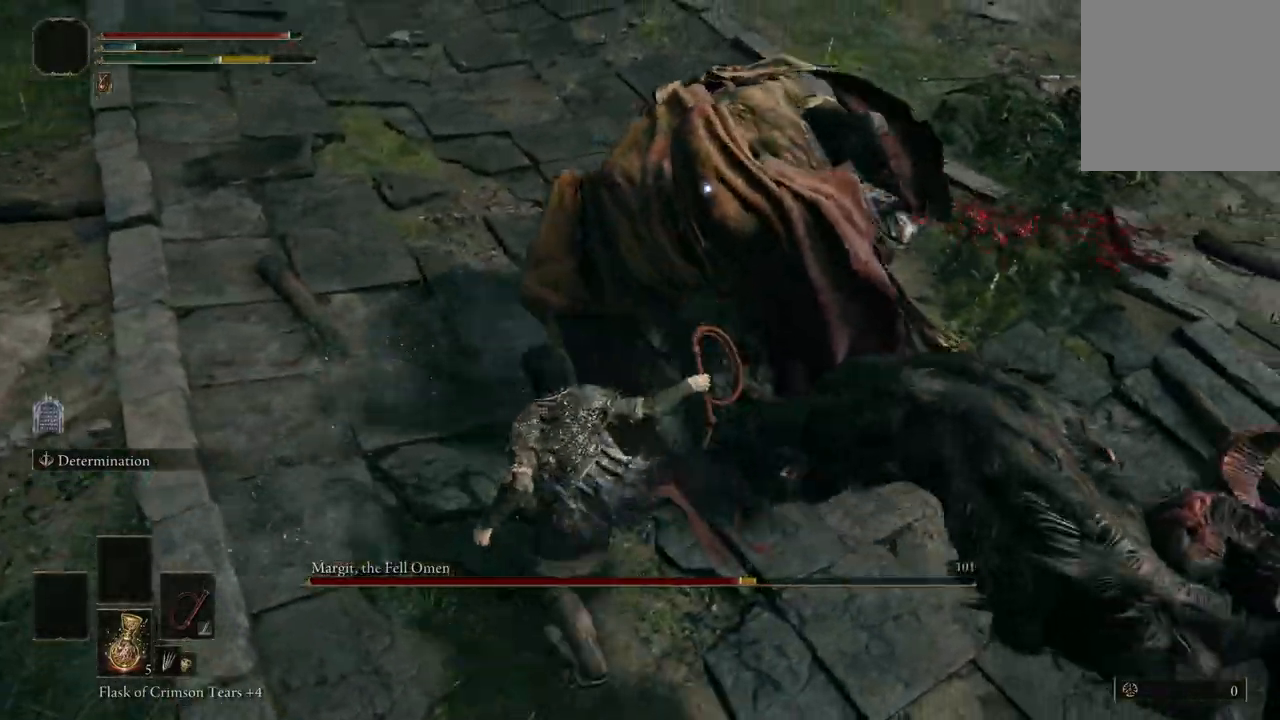
{"dt_ms": 500, "buttons": [], "left_stick": "center", "right_stick": "center", "events": [[33, "R1", "up"]]}
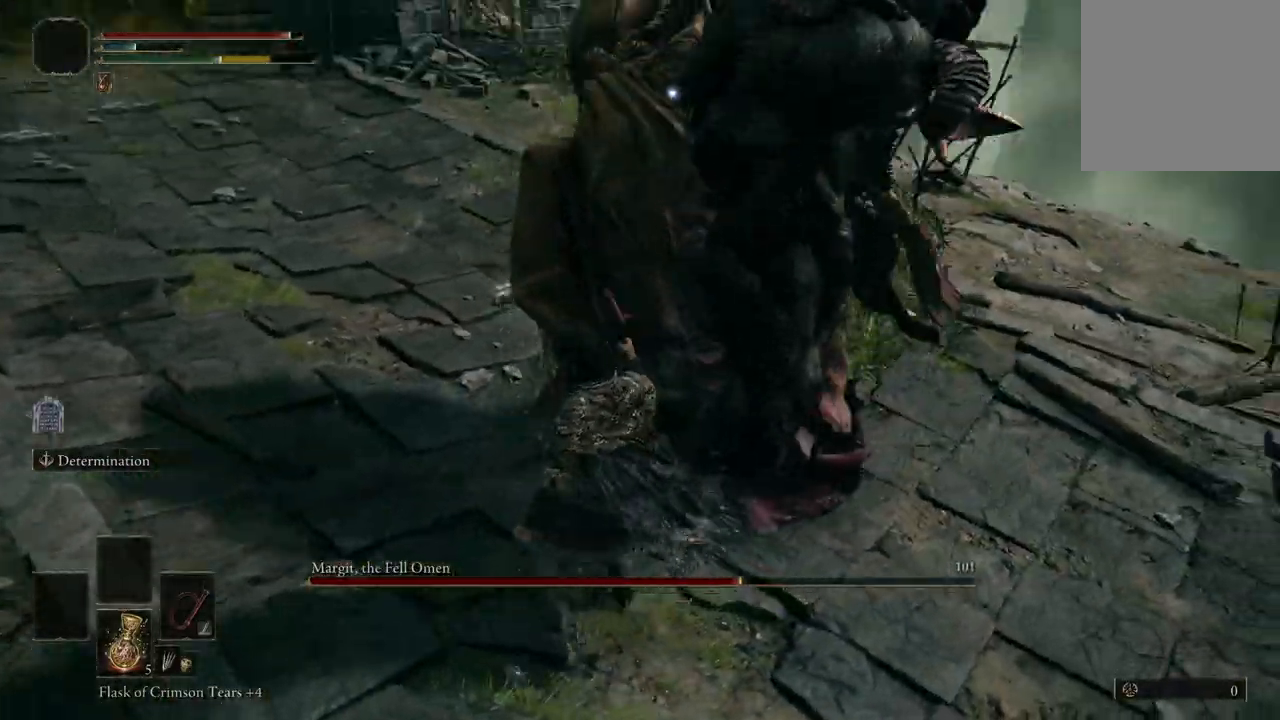
{"dt_ms": 1000, "buttons": ["B"], "left_stick": "down", "right_stick": "center"}
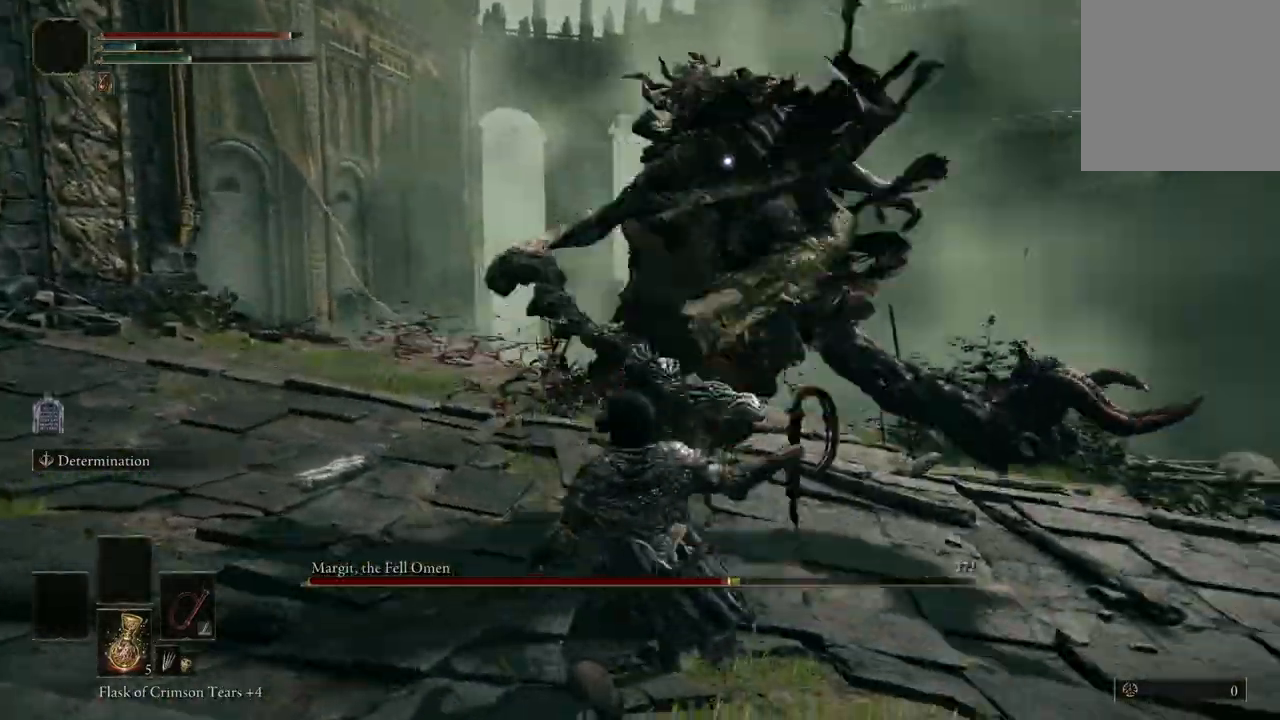
{"dt_ms": 500, "buttons": [], "left_stick": "down", "right_stick": "center", "events": [[133, "B", "up"]]}
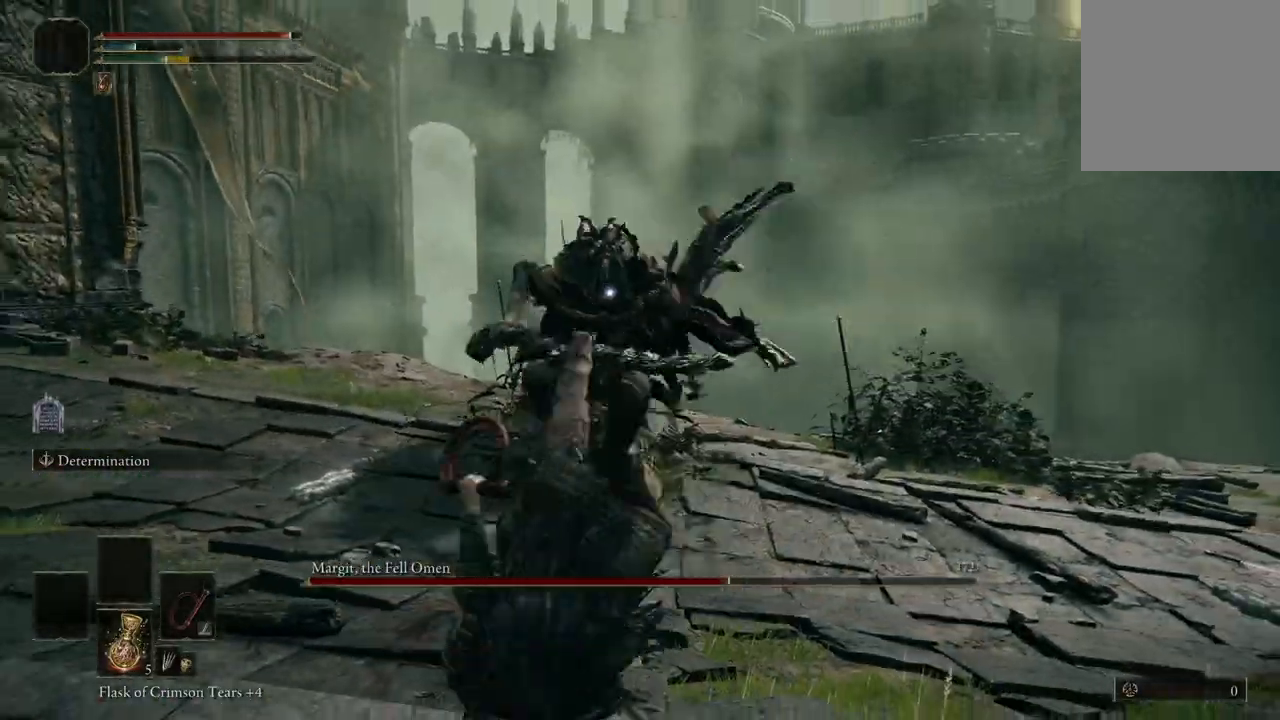
{"dt_ms": 500, "buttons": [], "left_stick": "down-left", "right_stick": "center", "events": [[367, "left_stick", "down-left"]]}
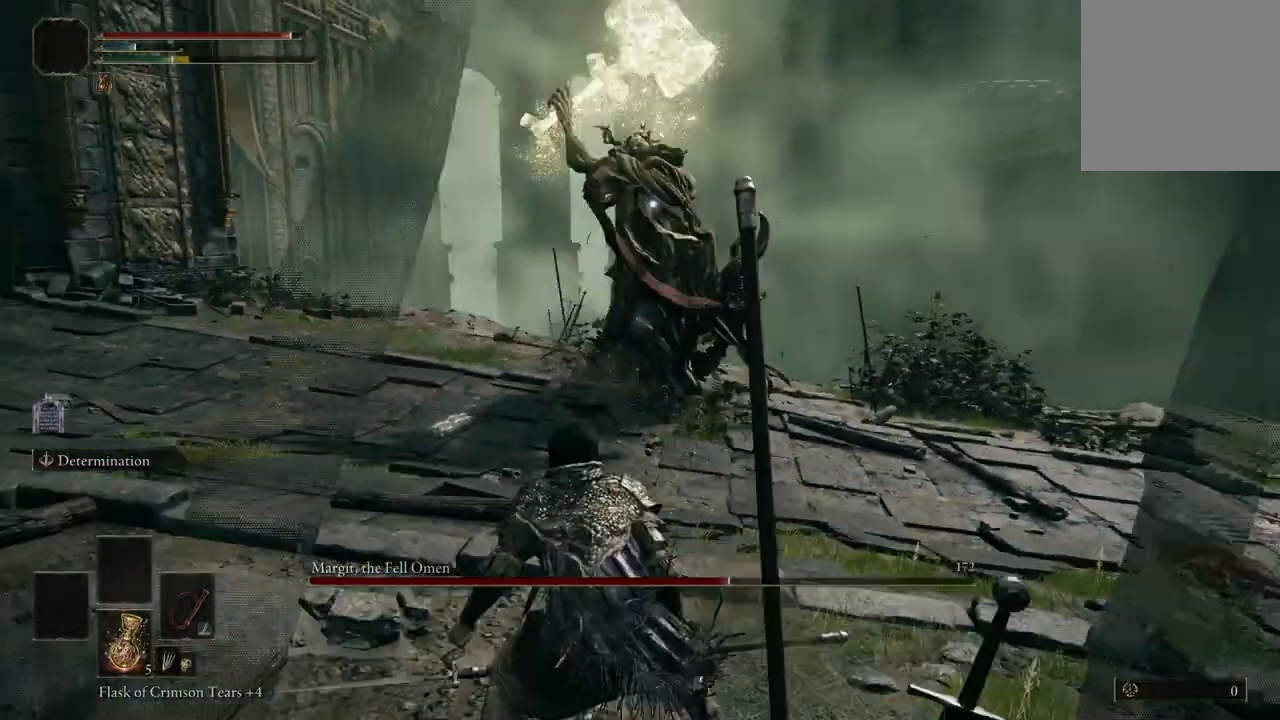
{"dt_ms": 500, "buttons": [], "left_stick": "left", "right_stick": "center", "events": [[133, "left_stick", "left"], [200, "B", "down"], [367, "B", "up"]]}
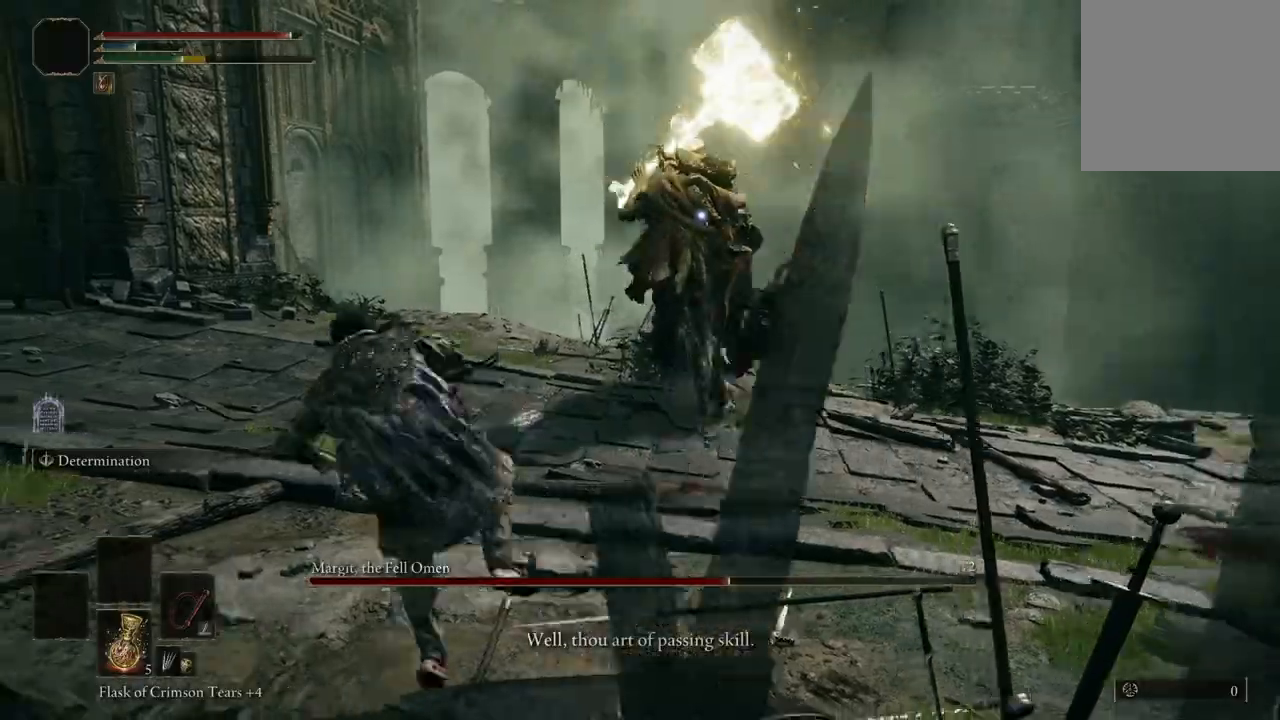
{"dt_ms": 500, "buttons": [], "left_stick": "left", "right_stick": "center", "events": []}
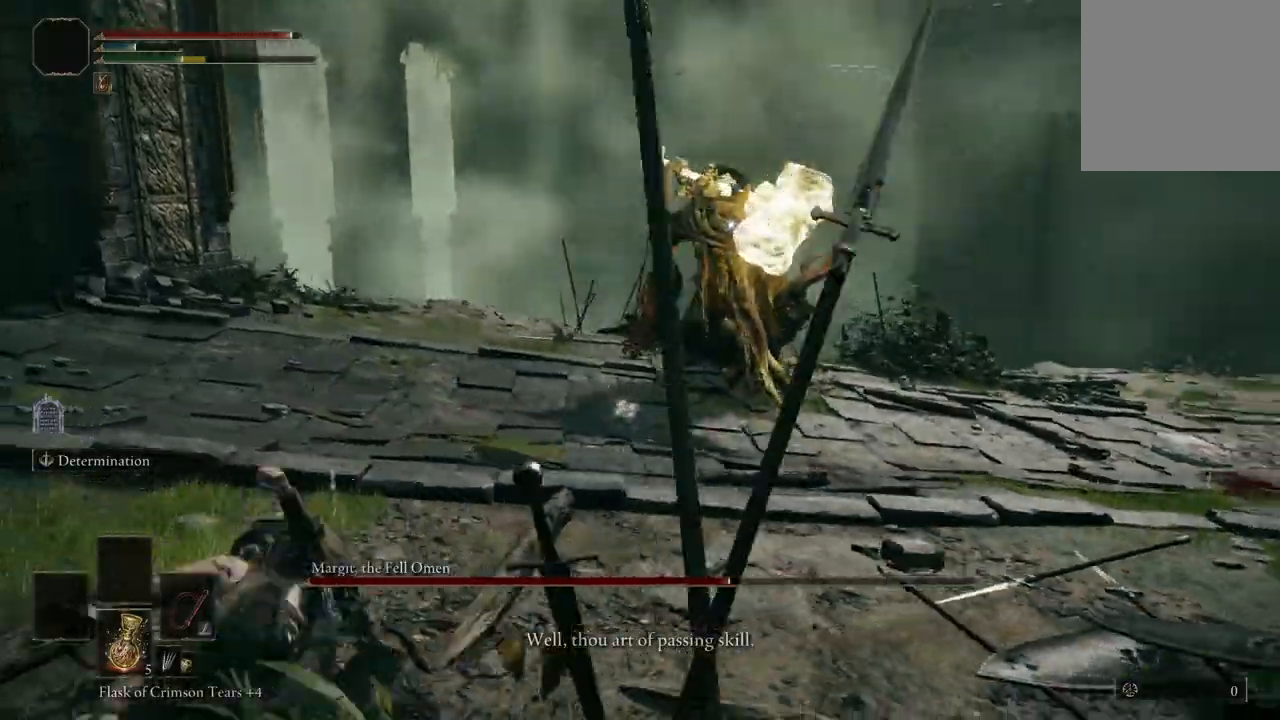
{"dt_ms": 500, "buttons": [], "left_stick": "up-left", "right_stick": "center", "events": [[233, "left_stick", "up-left"]]}
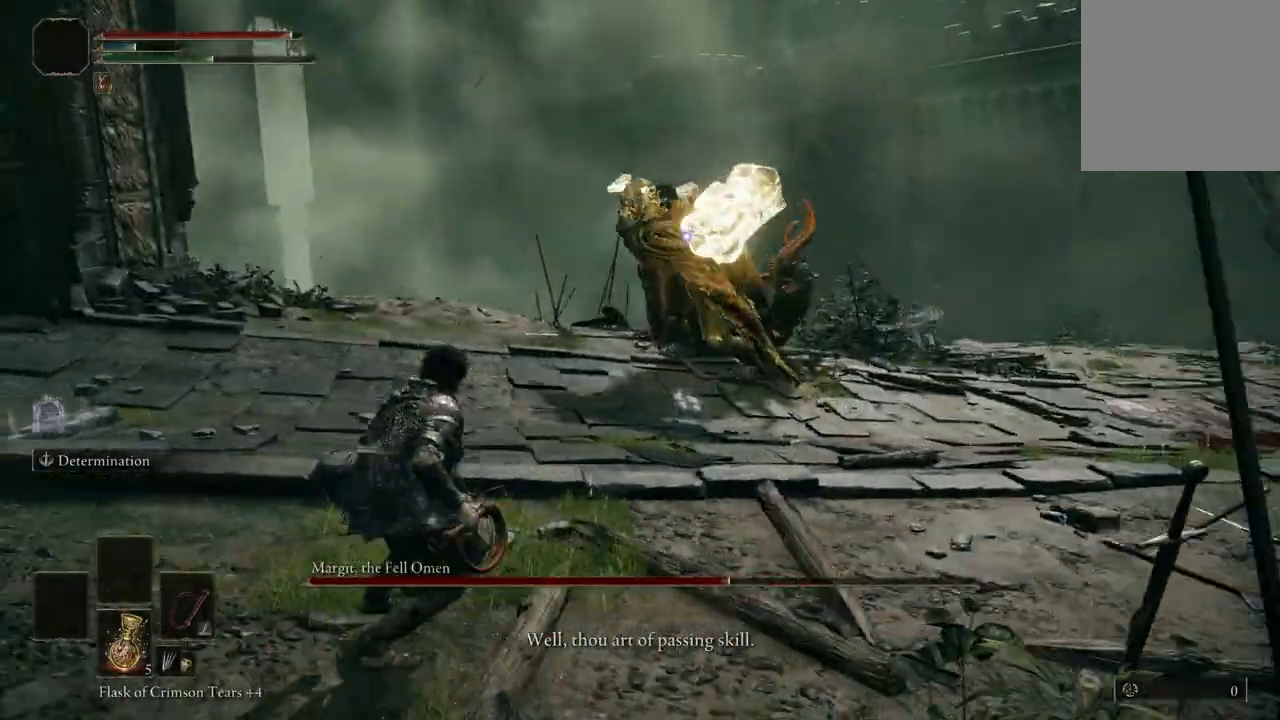
{"dt_ms": 500, "buttons": ["B"], "left_stick": "up-right", "right_stick": "center", "events": [[267, "left_stick", "up-right"], [367, "B", "down"]]}
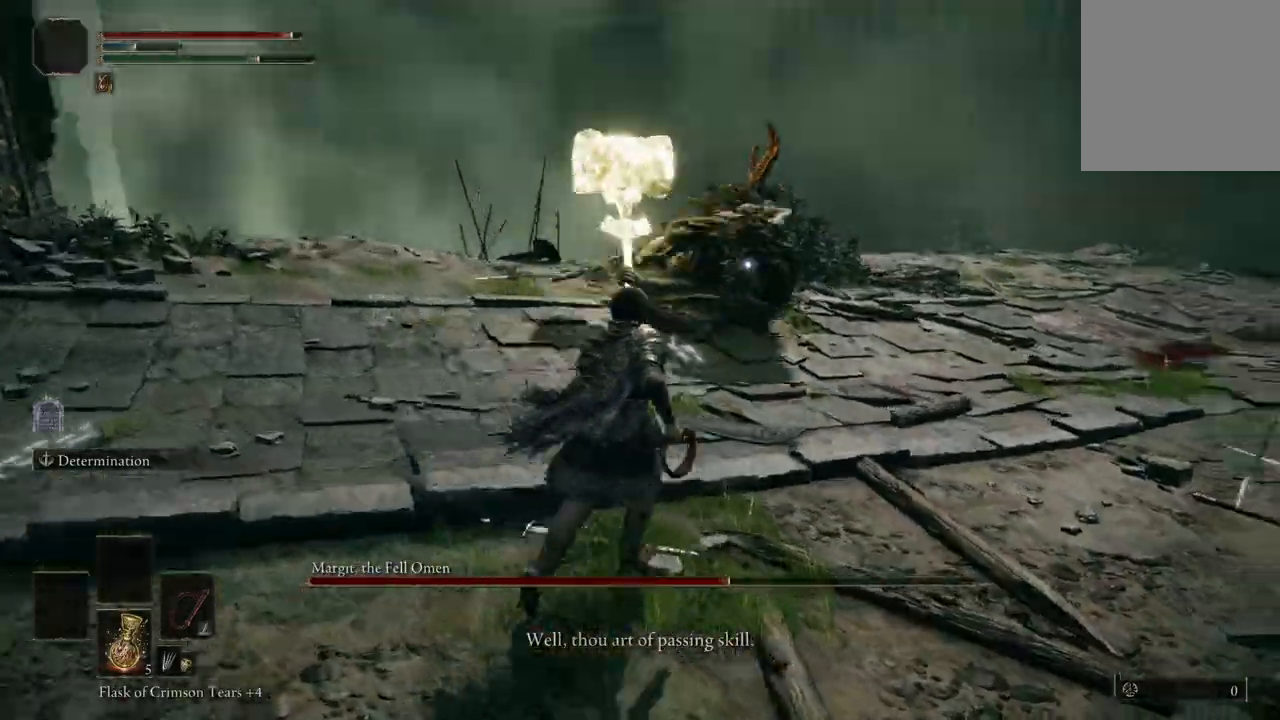
{"dt_ms": 500, "buttons": [], "left_stick": "up-right", "right_stick": "center", "events": [[67, "B", "up"]]}
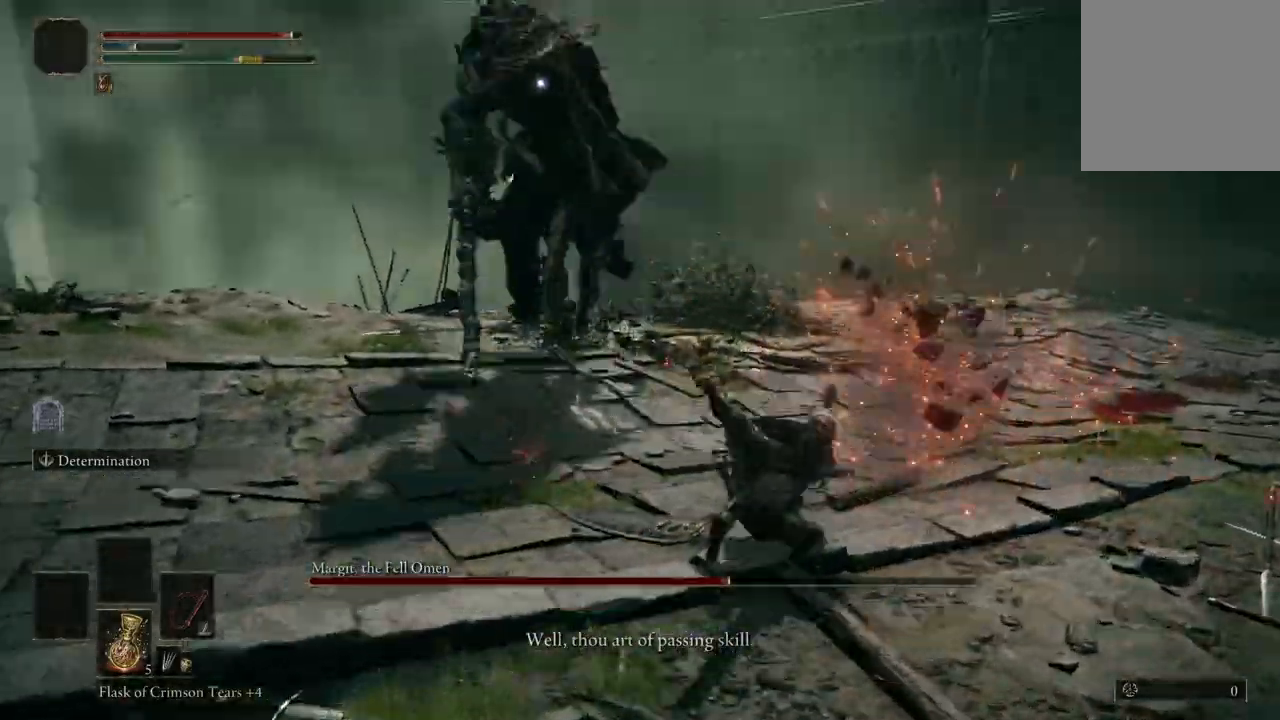
{"dt_ms": 500, "buttons": [], "left_stick": "right", "right_stick": "center", "events": [[67, "left_stick", "right"]]}
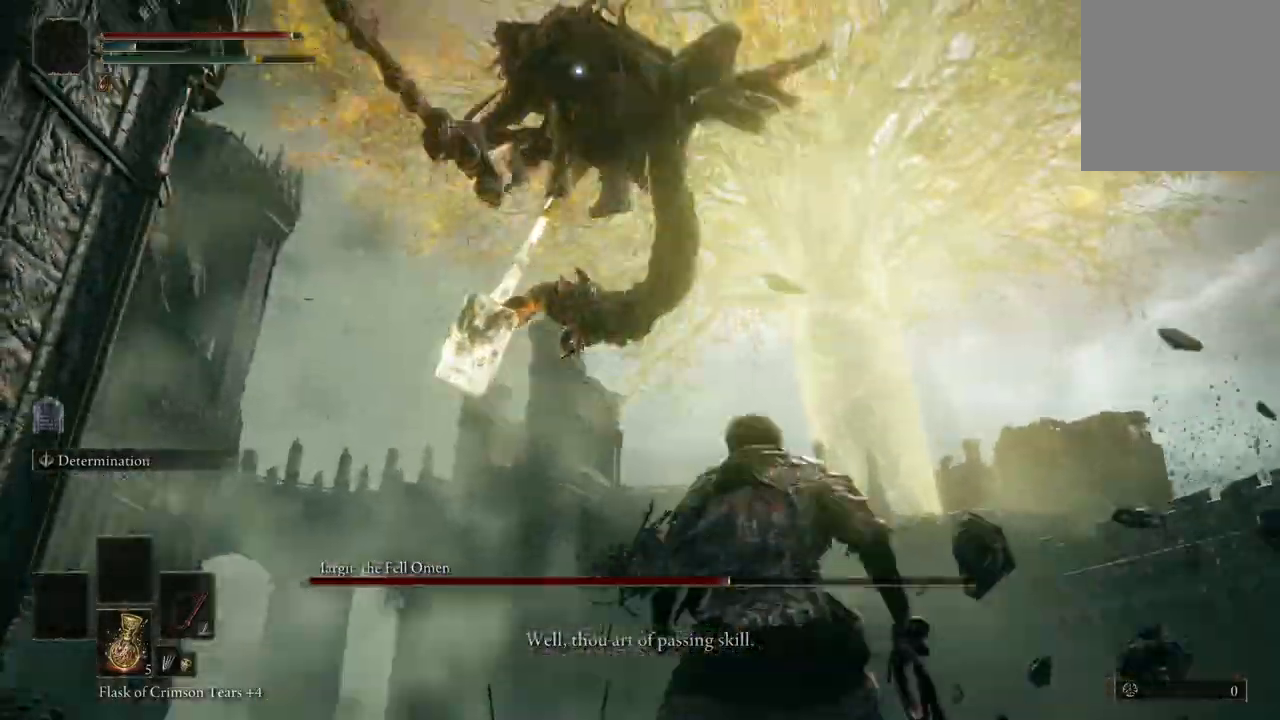
{"dt_ms": 500, "buttons": ["B"], "left_stick": "up-right", "right_stick": "center", "events": [[133, "left_stick", "up-right"], [433, "B", "down"]]}
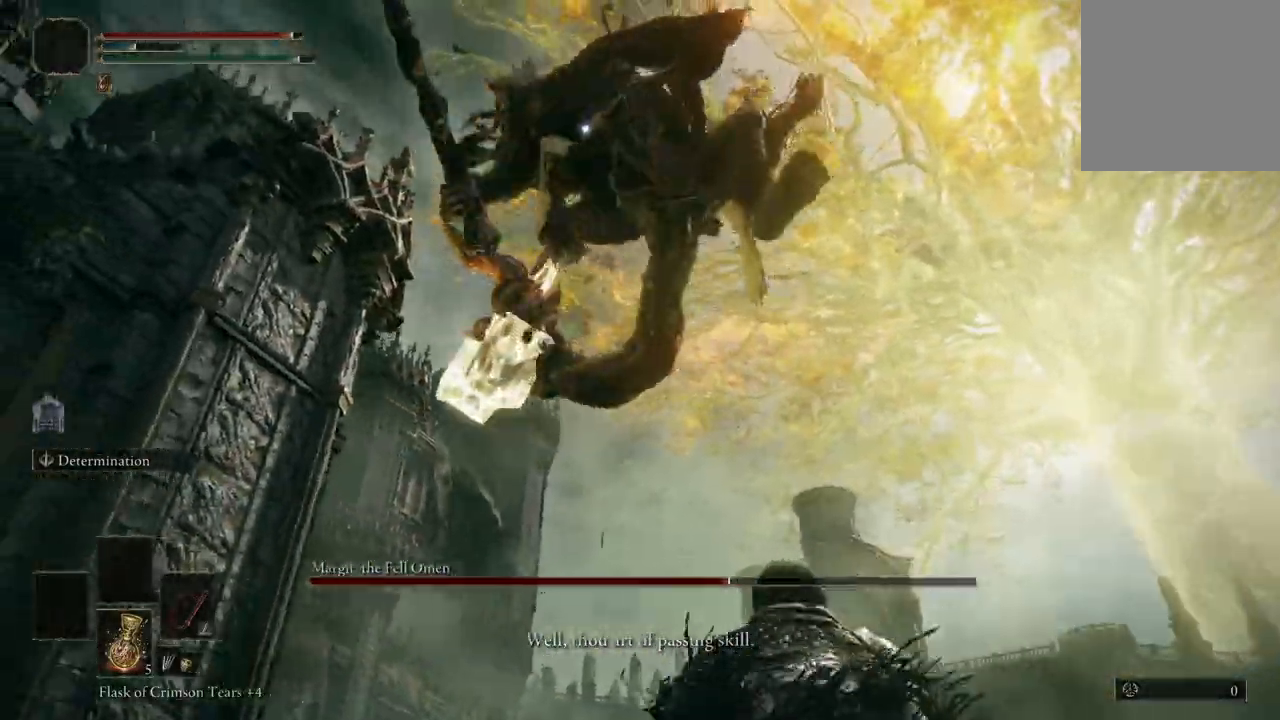
{"dt_ms": 500, "buttons": [], "left_stick": "up-right", "right_stick": "center", "events": [[67, "B", "up"]]}
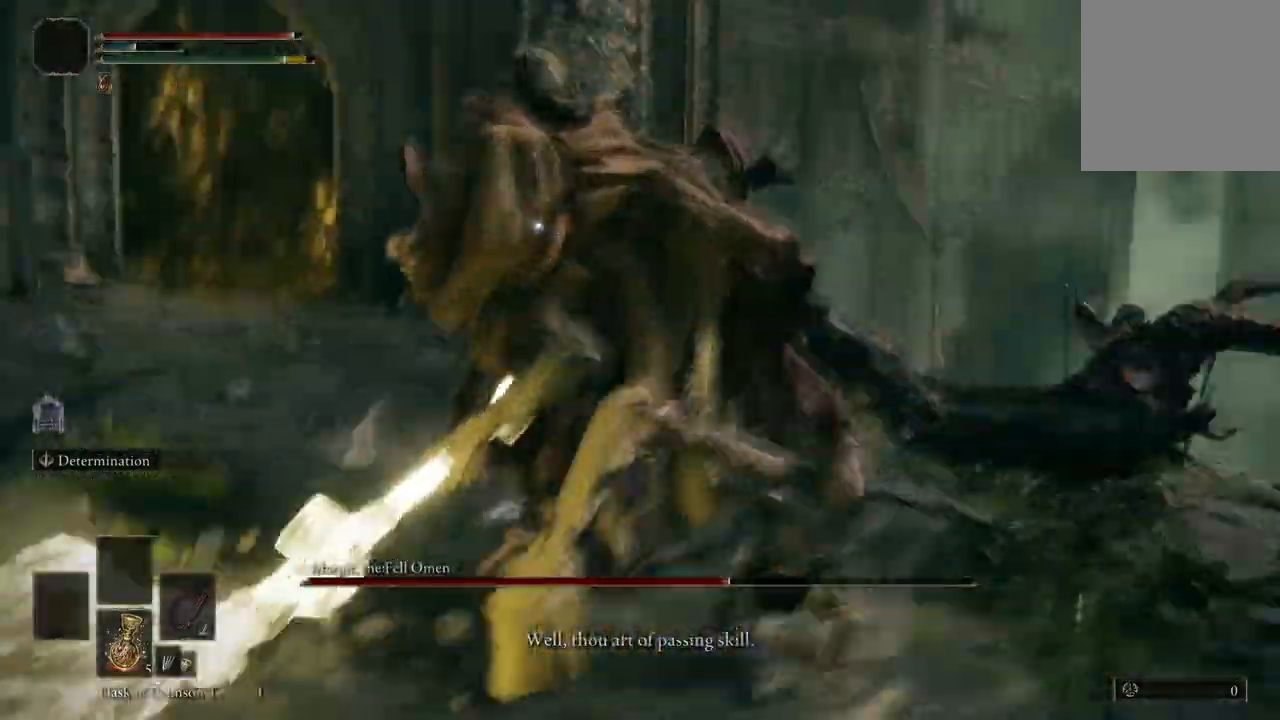
{"dt_ms": 500, "buttons": [], "left_stick": "up", "right_stick": "center"}
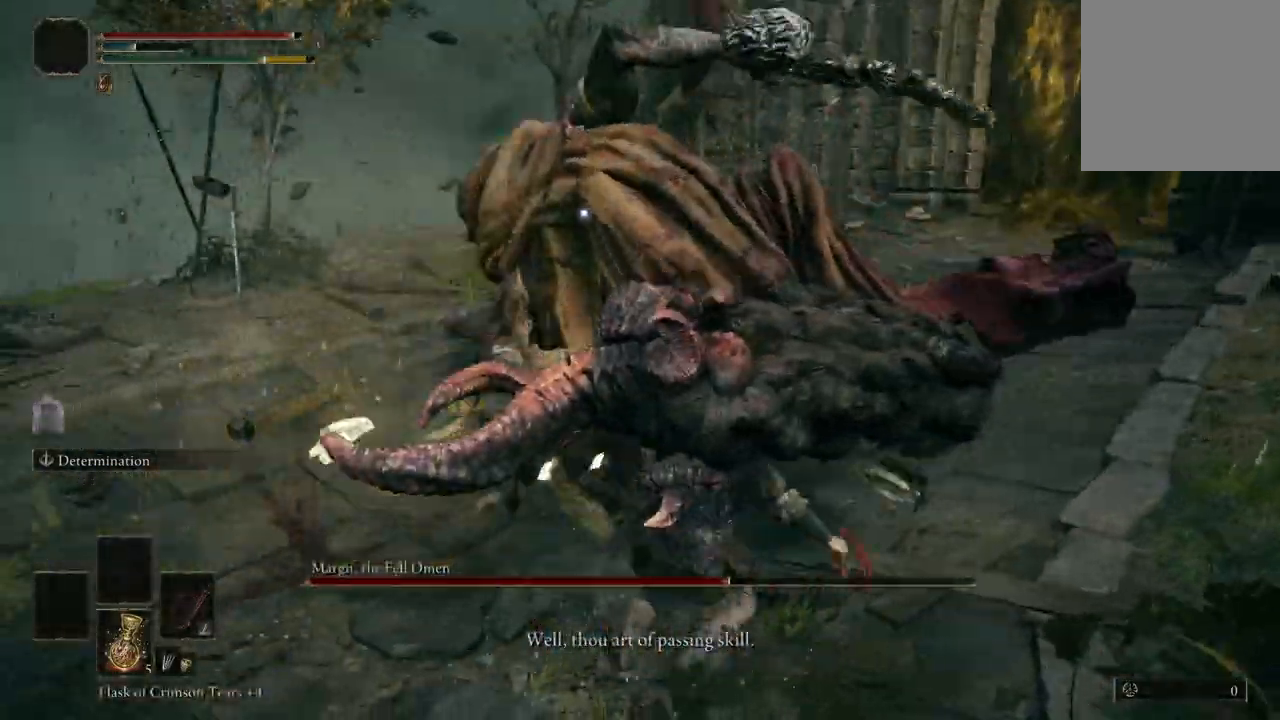
{"dt_ms": 500, "buttons": [], "left_stick": "up-left", "right_stick": "center", "events": [[33, "R2", "down"], [200, "R2", "up"], [433, "left_stick", "up-left"]]}
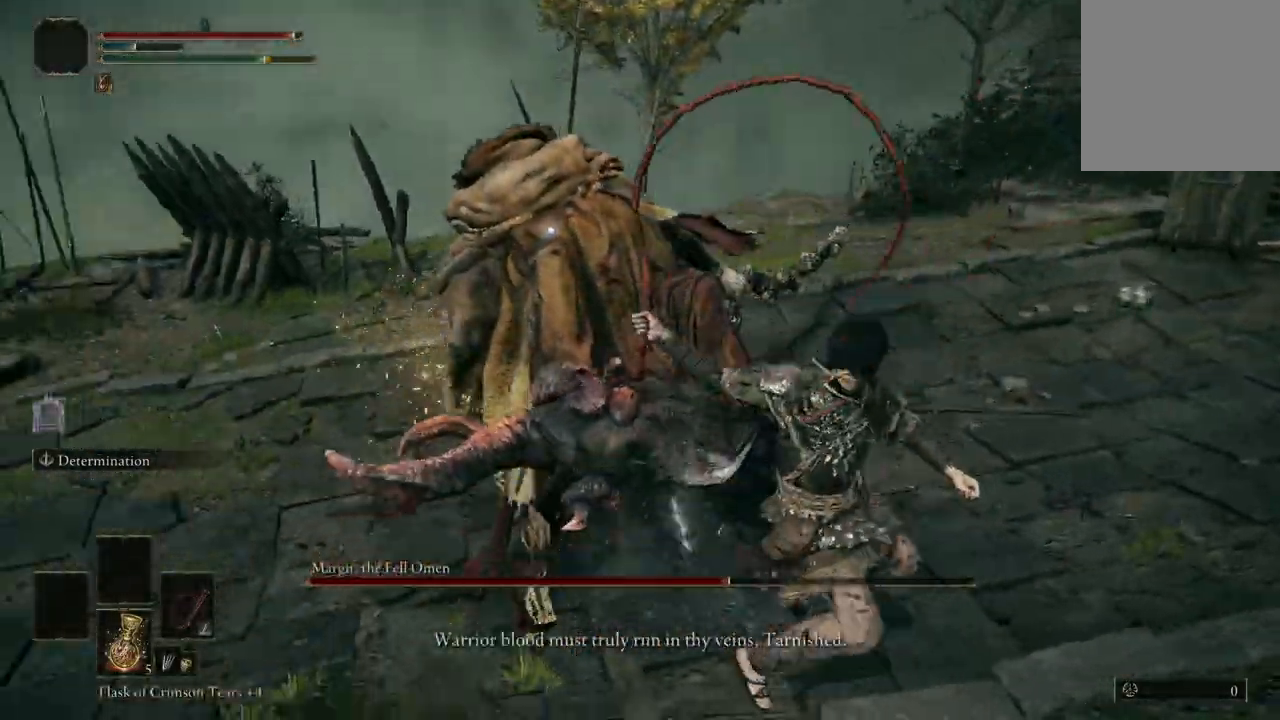
{"dt_ms": 500, "buttons": [], "left_stick": "up-left", "right_stick": "center", "events": []}
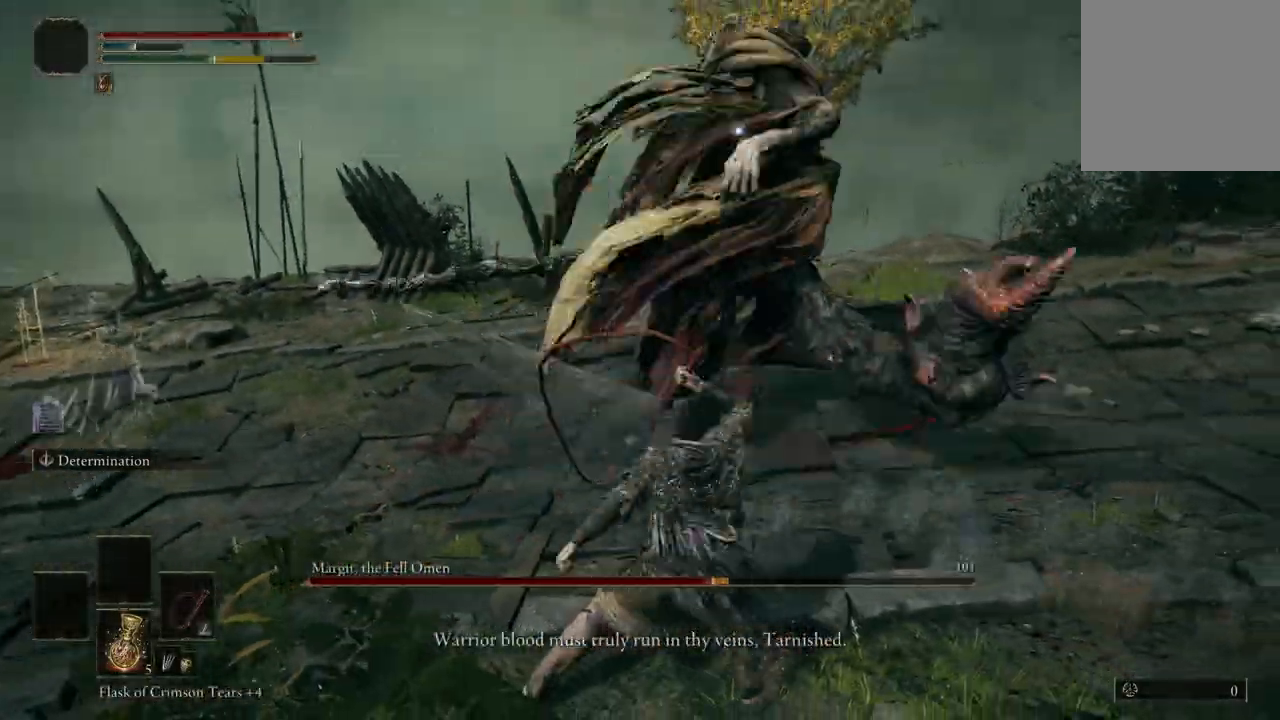
{"dt_ms": 500, "buttons": [], "left_stick": "down-left", "right_stick": "center", "events": [[300, "left_stick", "down-left"]]}
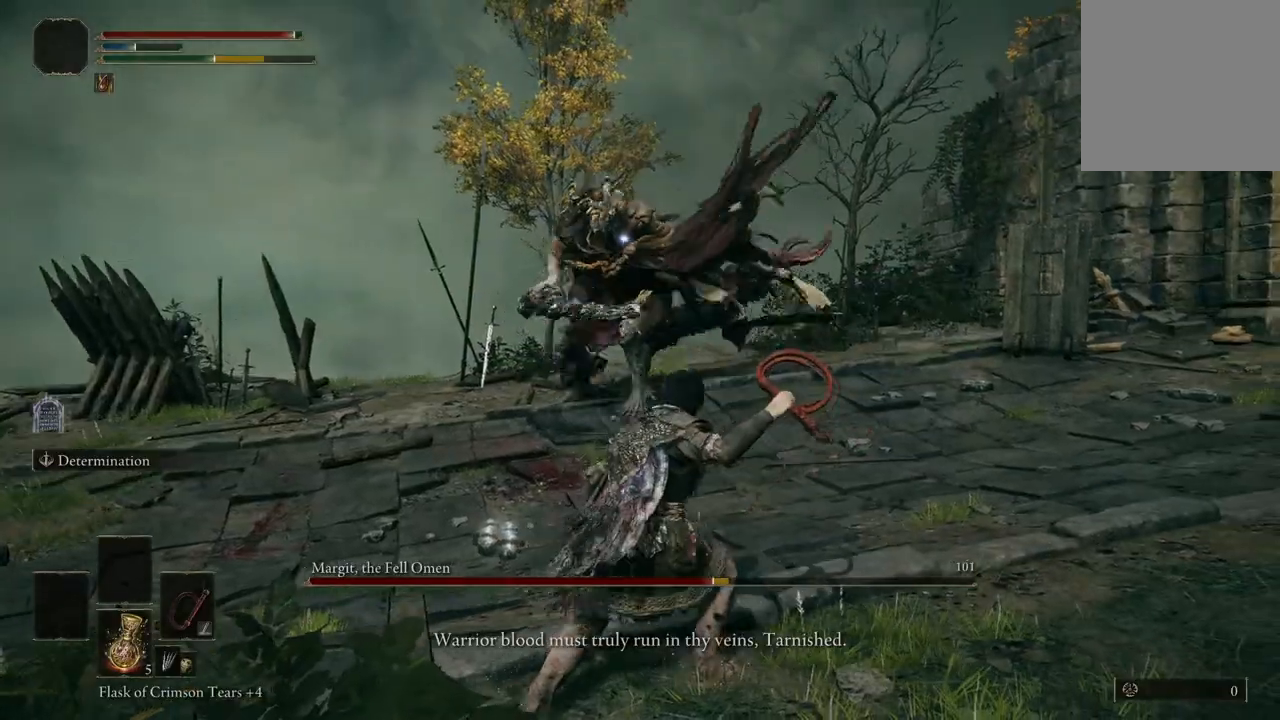
{"dt_ms": 500, "buttons": [], "left_stick": "down-left", "right_stick": "center", "events": []}
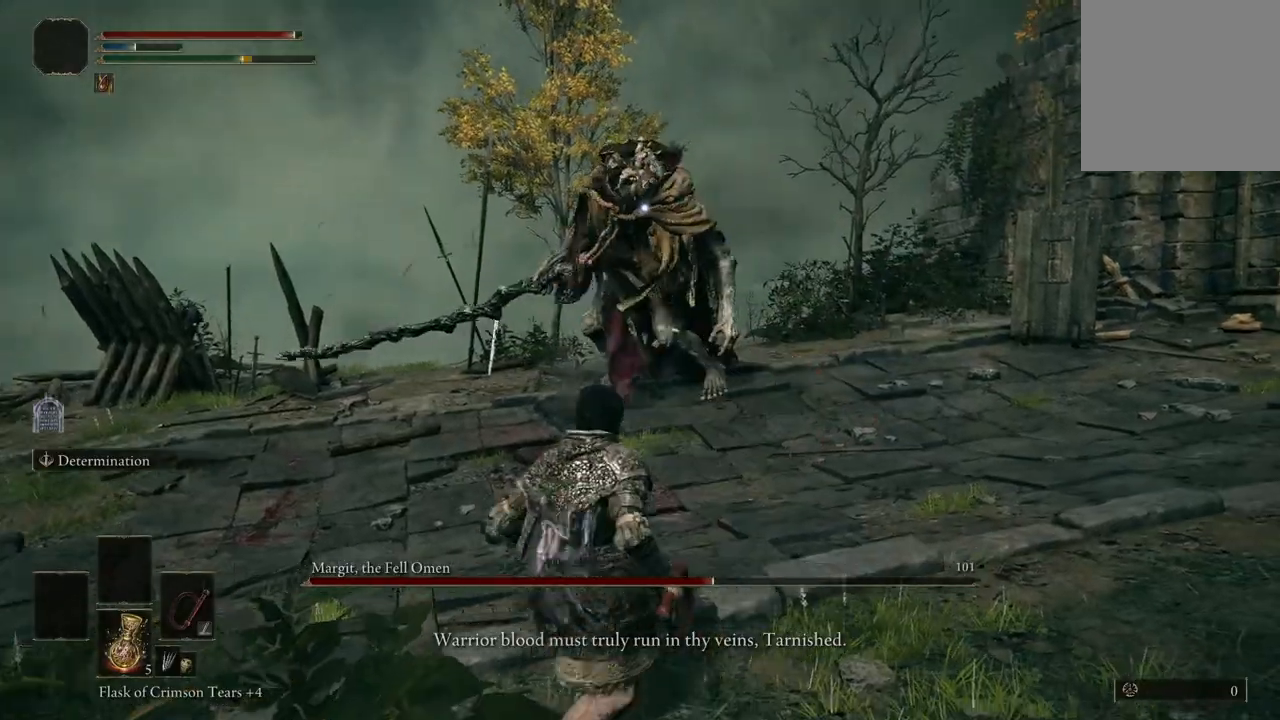
{"dt_ms": 500, "buttons": [], "left_stick": "down-left", "right_stick": "center", "events": []}
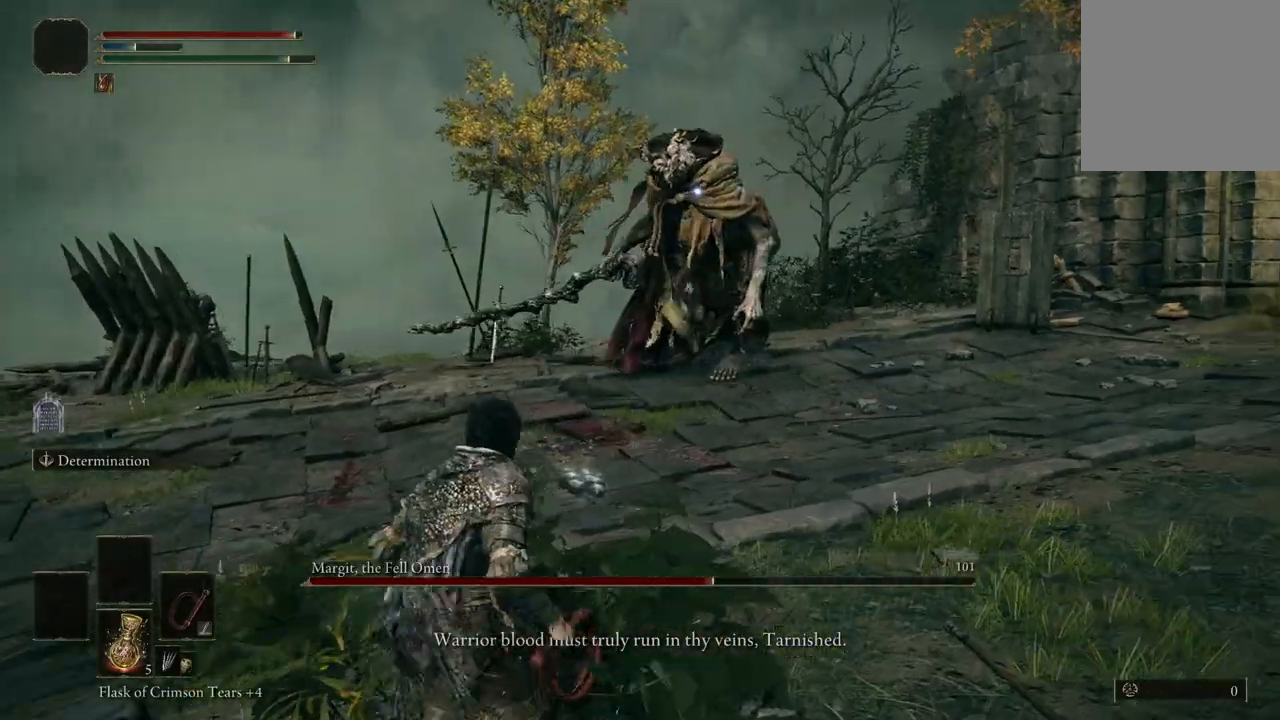
{"dt_ms": 500, "buttons": [], "left_stick": "left", "right_stick": "center", "events": [[233, "left_stick", "left"]]}
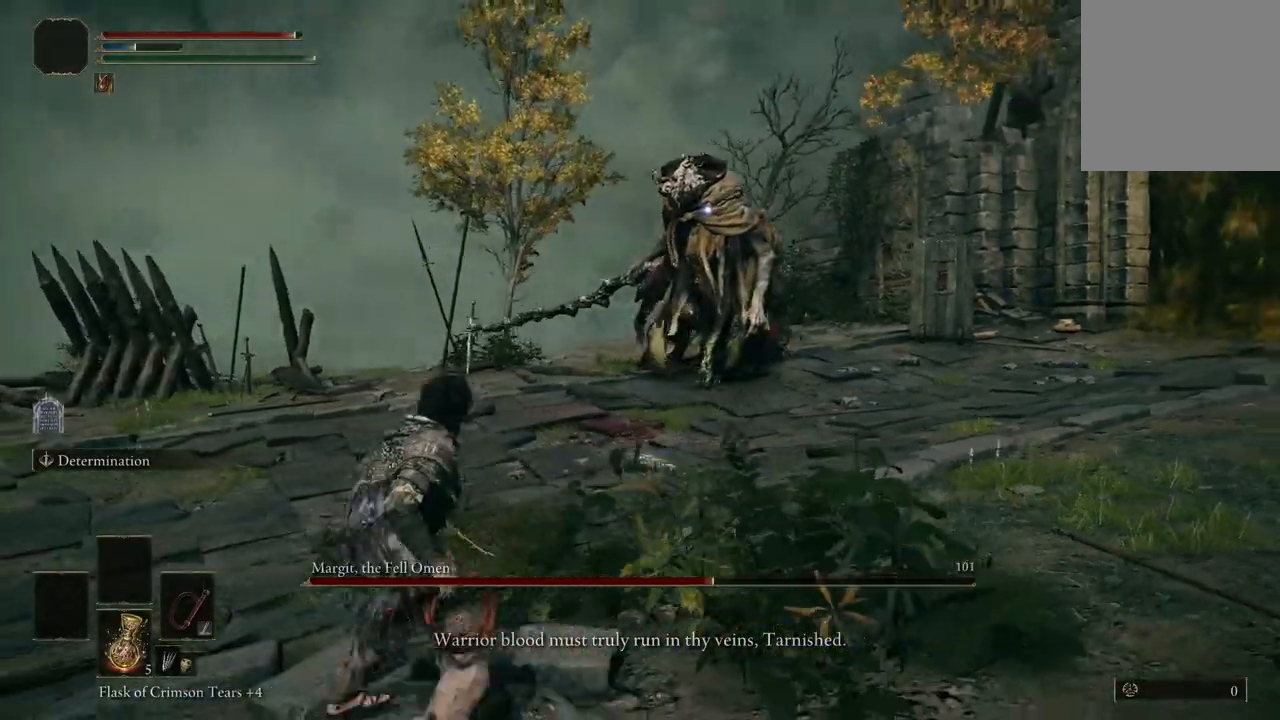
{"dt_ms": 500, "buttons": [], "left_stick": "down-left", "right_stick": "center", "events": [[500, "left_stick", "down-left"]]}
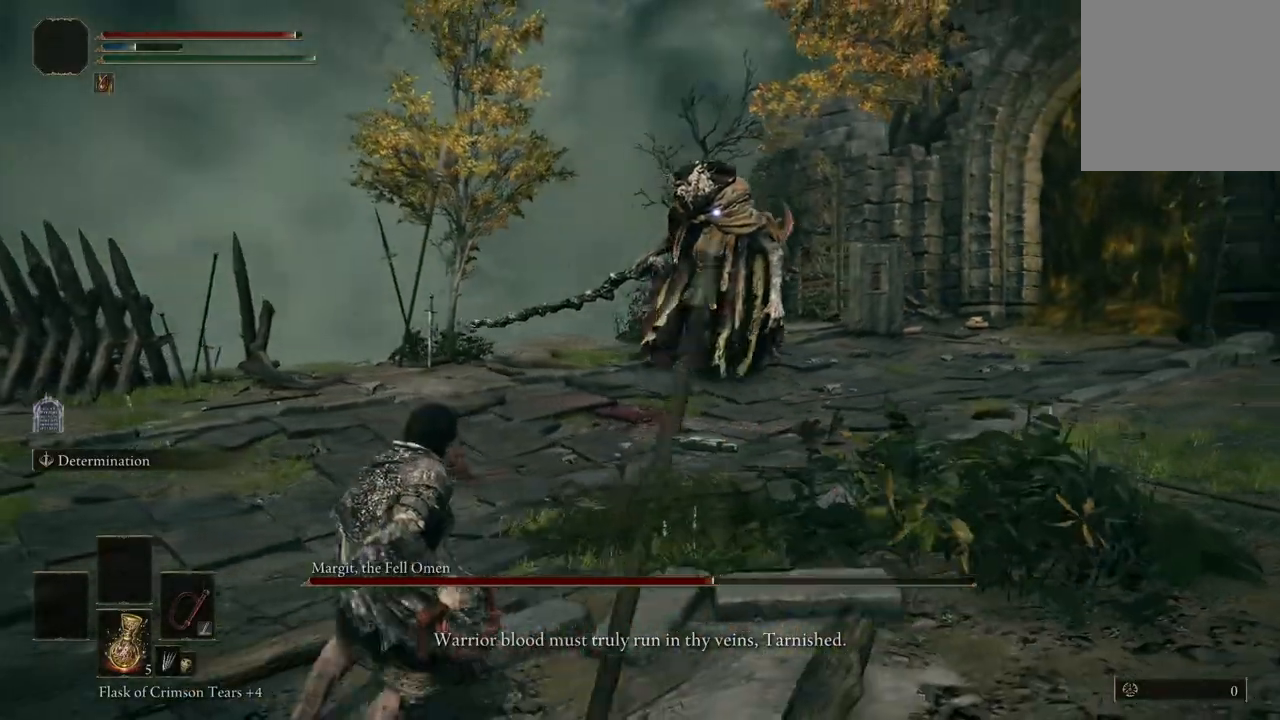
{"dt_ms": 500, "buttons": [], "left_stick": "down-left", "right_stick": "center", "events": []}
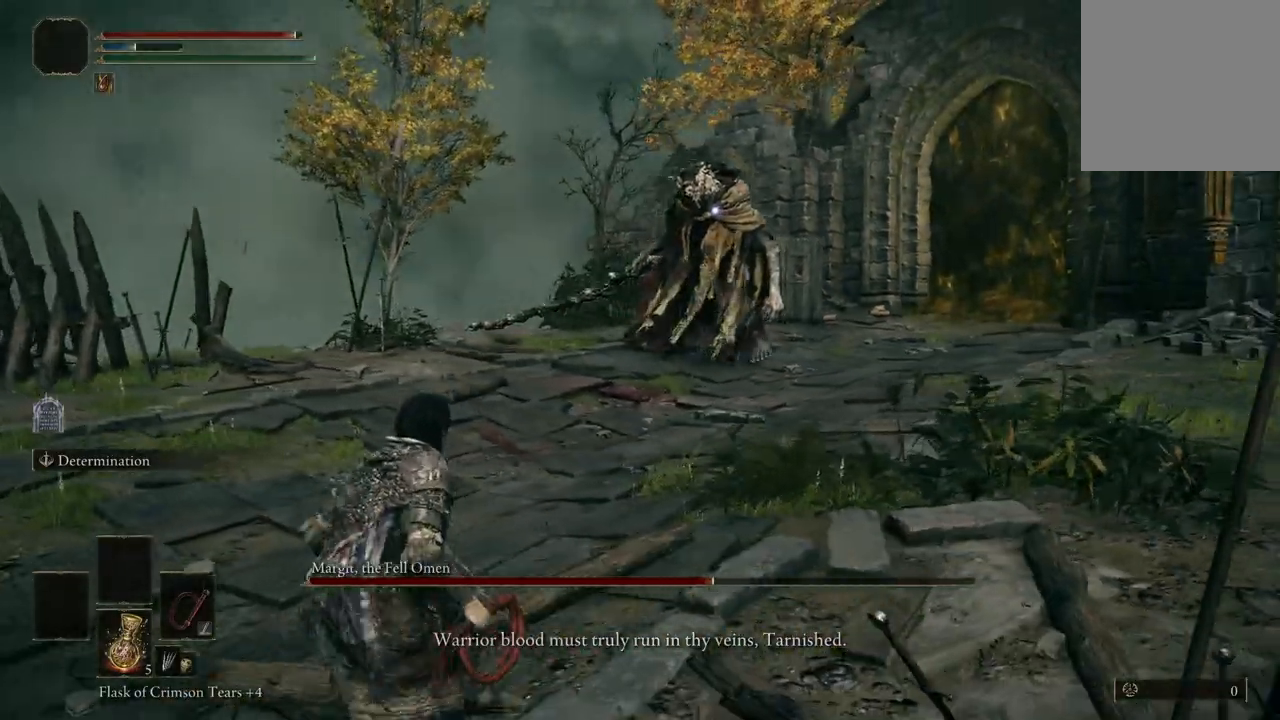
{"dt_ms": 500, "buttons": [], "left_stick": "left", "right_stick": "center", "events": [[167, "left_stick", "left"]]}
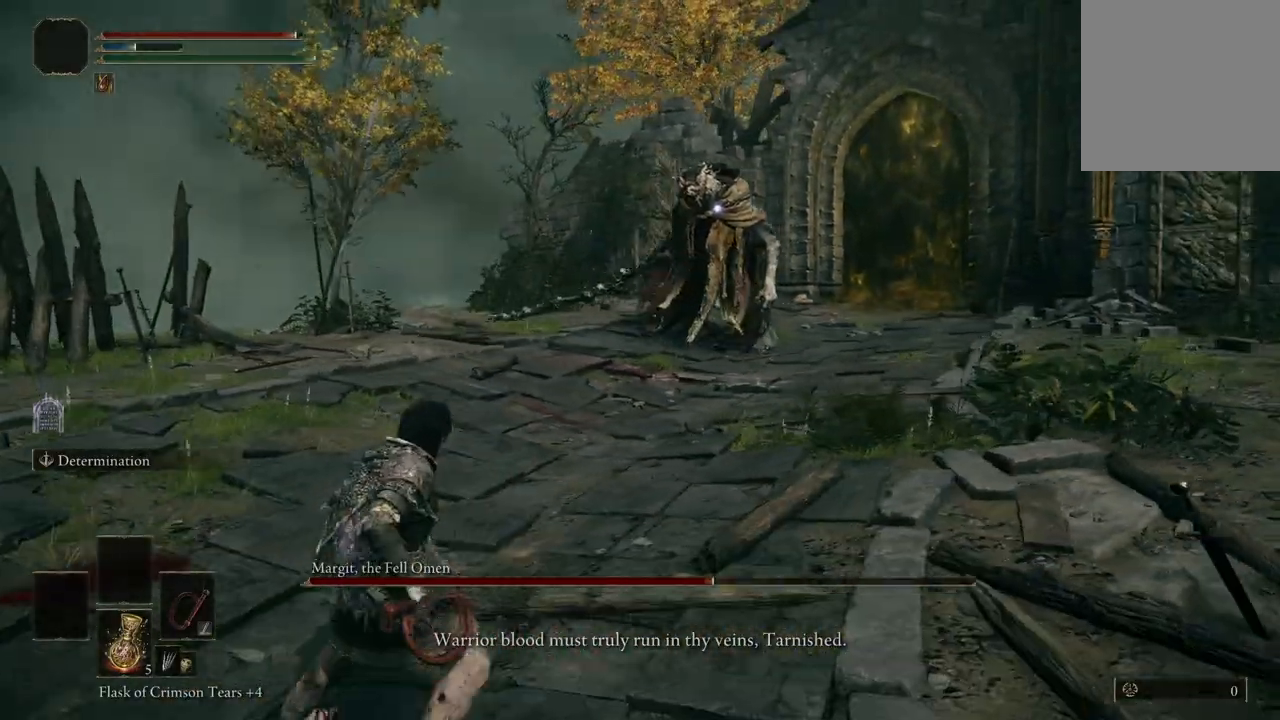
{"dt_ms": 500, "buttons": [], "left_stick": "left", "right_stick": "center", "events": []}
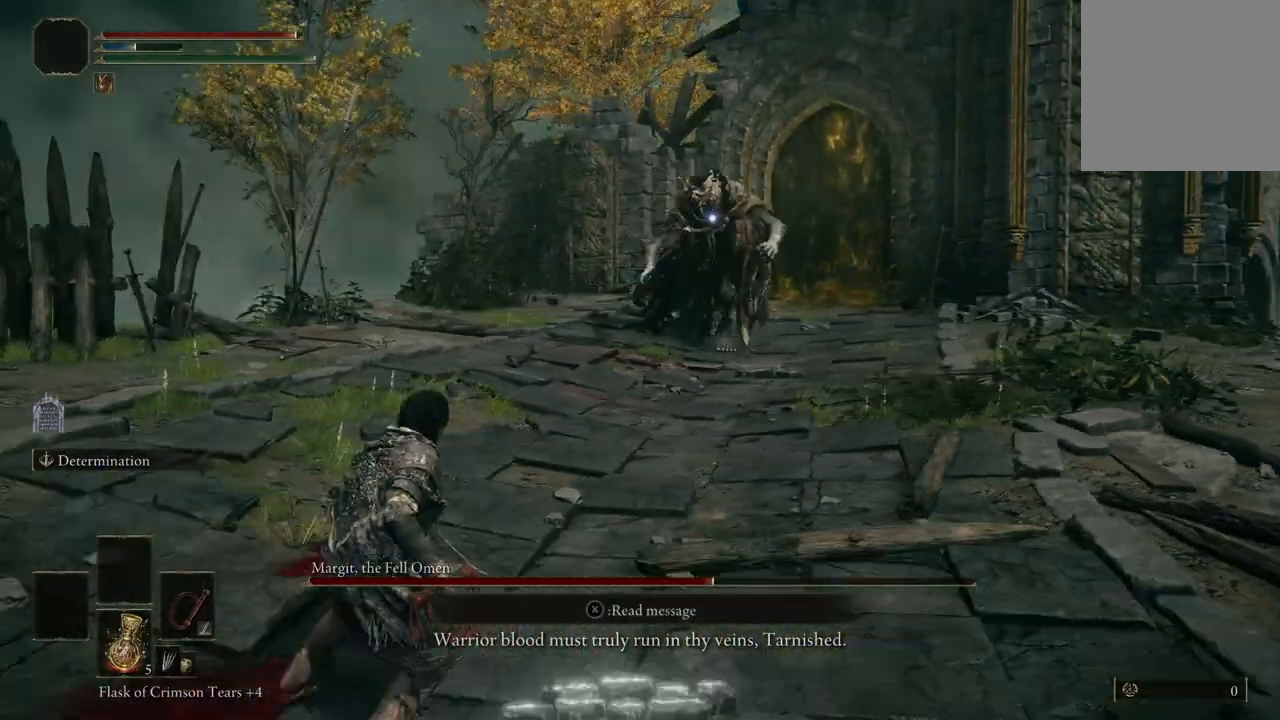
{"dt_ms": 500, "buttons": [], "left_stick": "down-left", "right_stick": "center", "events": [[67, "left_stick", "down-left"]]}
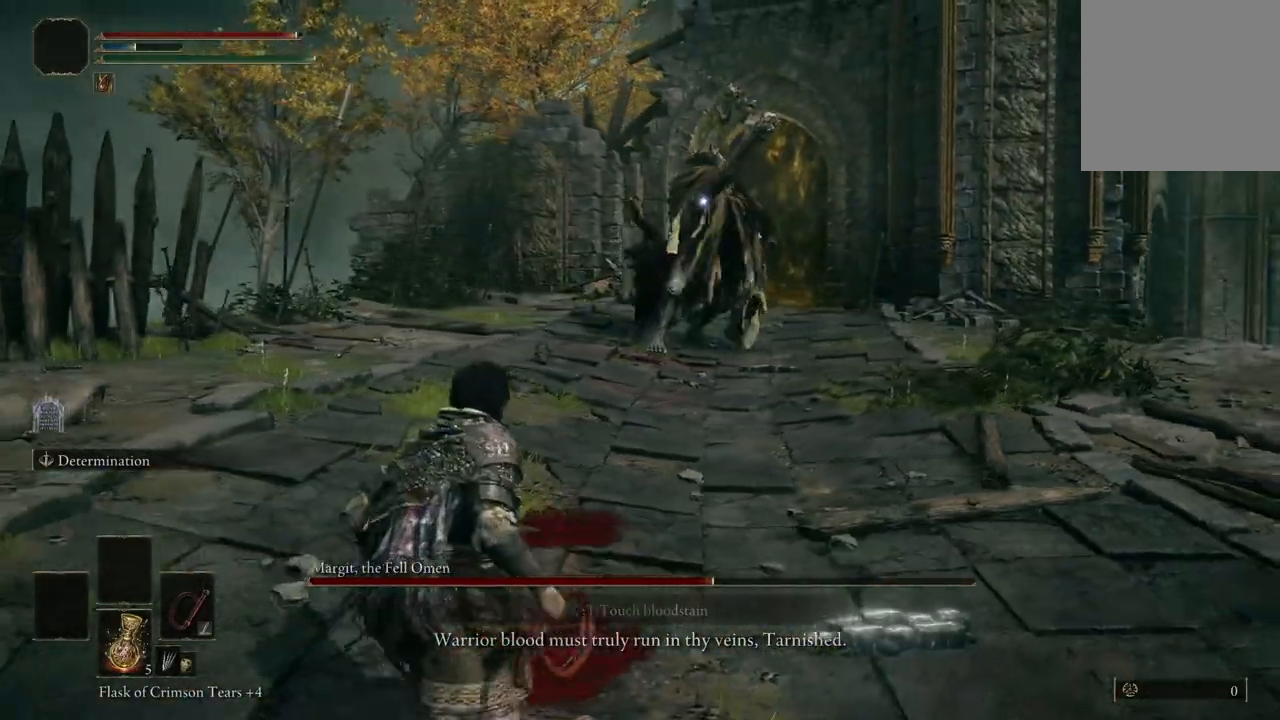
{"dt_ms": 500, "buttons": [], "left_stick": "up-right", "right_stick": "center", "events": [[100, "left_stick", "right"], [467, "left_stick", "up-right"]]}
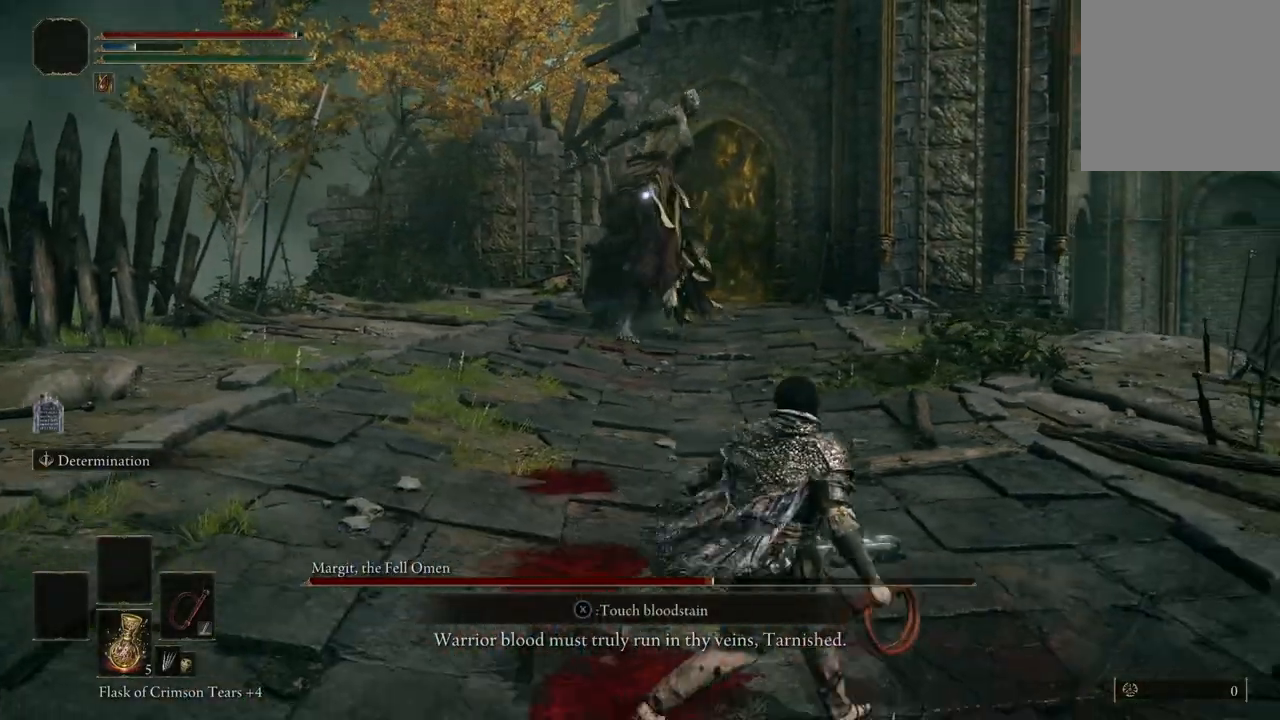
{"dt_ms": 500, "buttons": [], "left_stick": "down", "right_stick": "center", "events": [[300, "left_stick", "down-right"], [367, "left_stick", "down"]]}
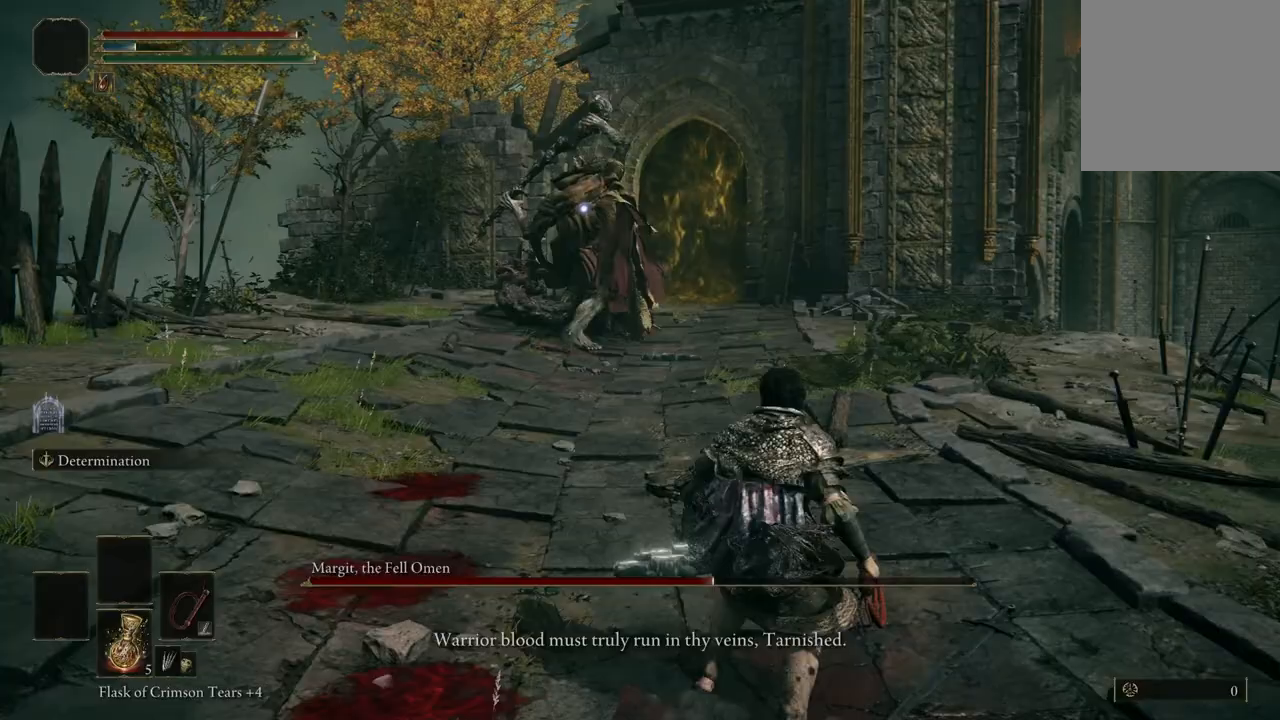
{"dt_ms": 500, "buttons": [], "left_stick": "up-left", "right_stick": "center", "events": [[100, "left_stick", "down-left"], [233, "left_stick", "left"], [433, "left_stick", "up-left"]]}
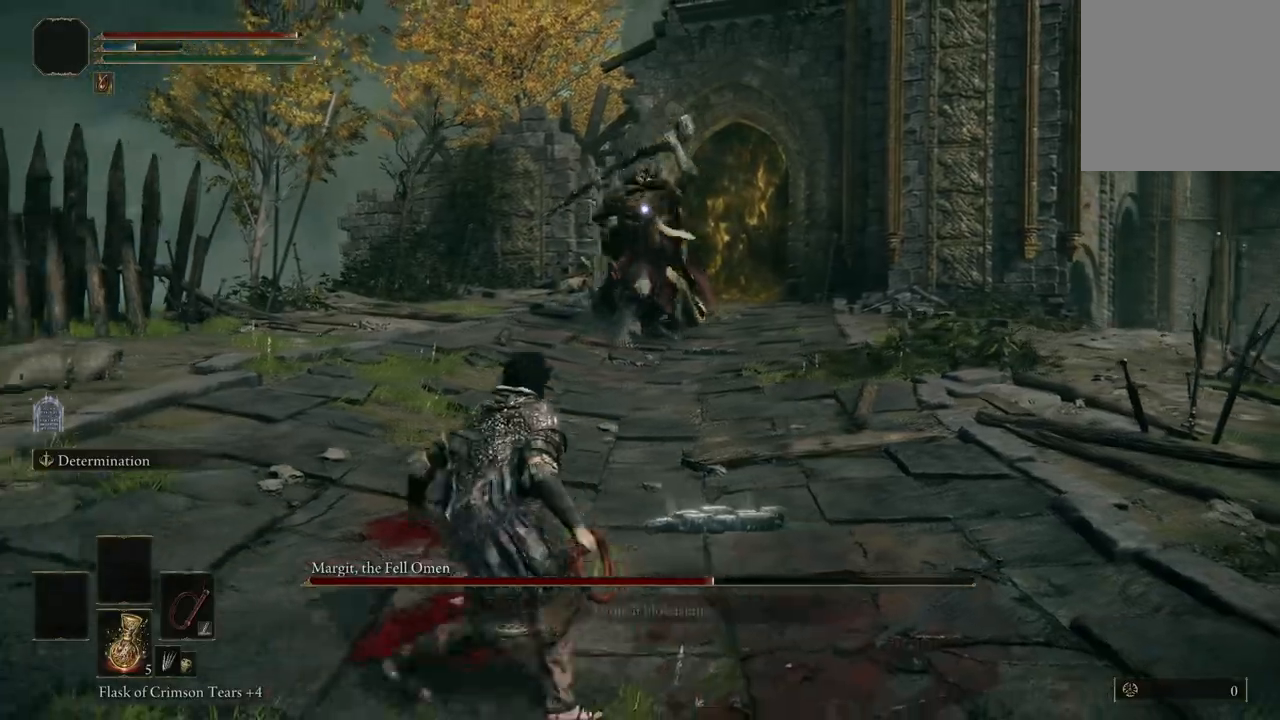
{"dt_ms": 500, "buttons": [], "left_stick": "up", "right_stick": "center", "events": [[33, "left_stick", "up"]]}